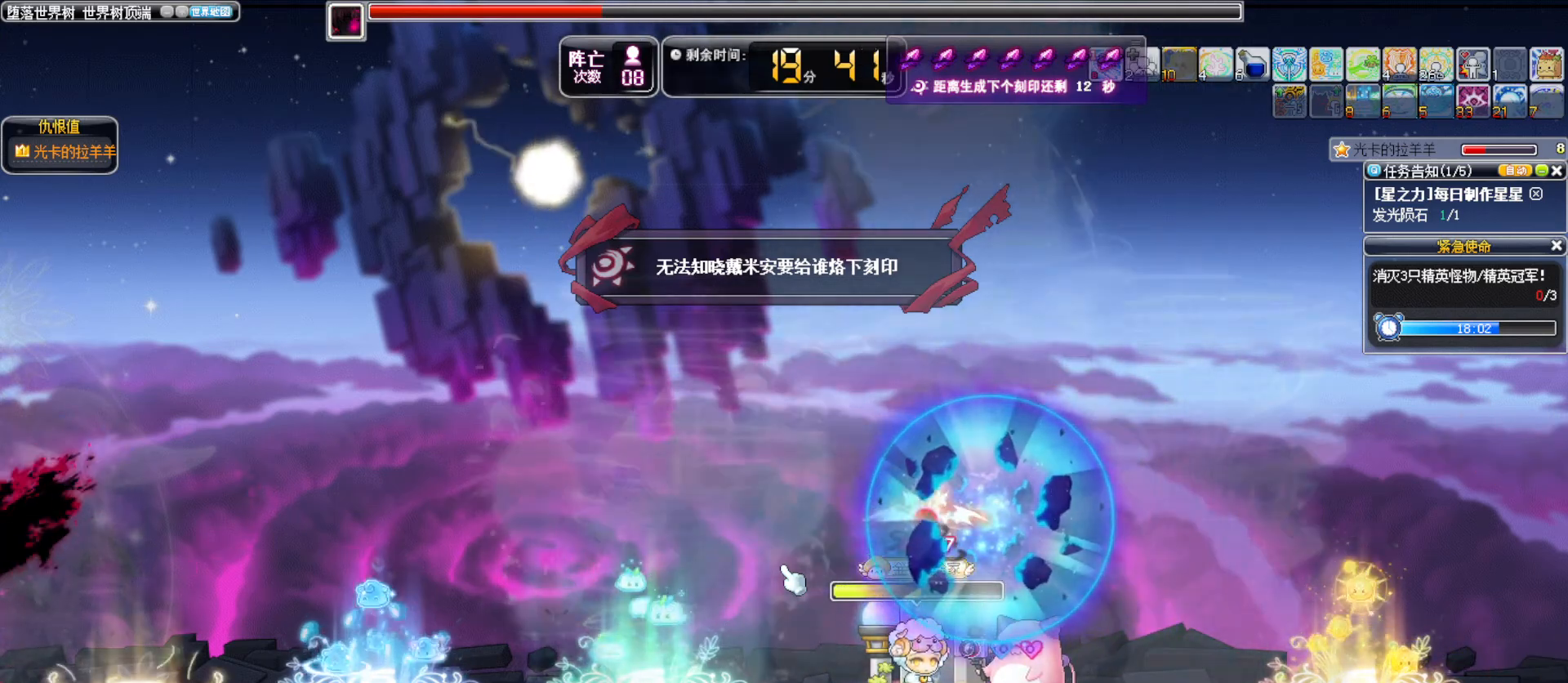
Gameplay with keyboard; each line is a JSON object with the keys held at the frame after it. "events" lists presses ("down") and releases ("up") of ".", "/", "0", "1", "2", "3", "4", "5", "6", "7", "8", "9", "a", "alt_l", "alt_r", "b", "backslash", "backspace", "c", "caps_lock", "comma", "ctrl_l", "ctrl_r", "d", "down", "e", "equals", "f", "g", "h", "i", "j", "k", "l", "lbracket", "left", "m", "minus", "n", "o", "p", "q", "quote", "r", "rbracket", "return", "right", "s", "semicolon", "shift_l", "shift_r", "space", "super", "t", "tab", "tilde", "u", "up", "v", "w", "x", "y" and "z" between this image and that frame as [ms after this image, input, new state], when the widget could be followed in between. No other keys are recorded. Mouse input is not recorded. Not read: other_keys.
{"keys": ["space"], "events": []}
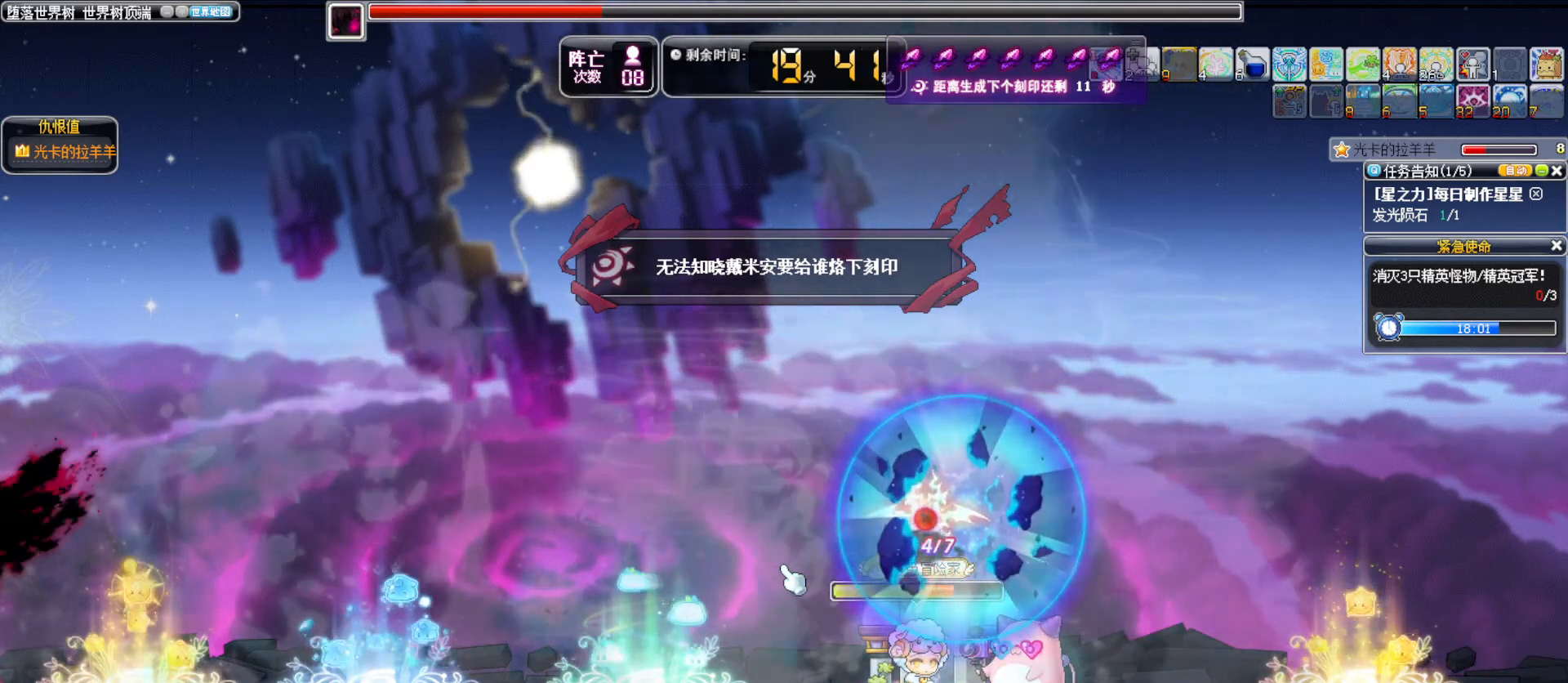
{"keys": ["space"], "events": []}
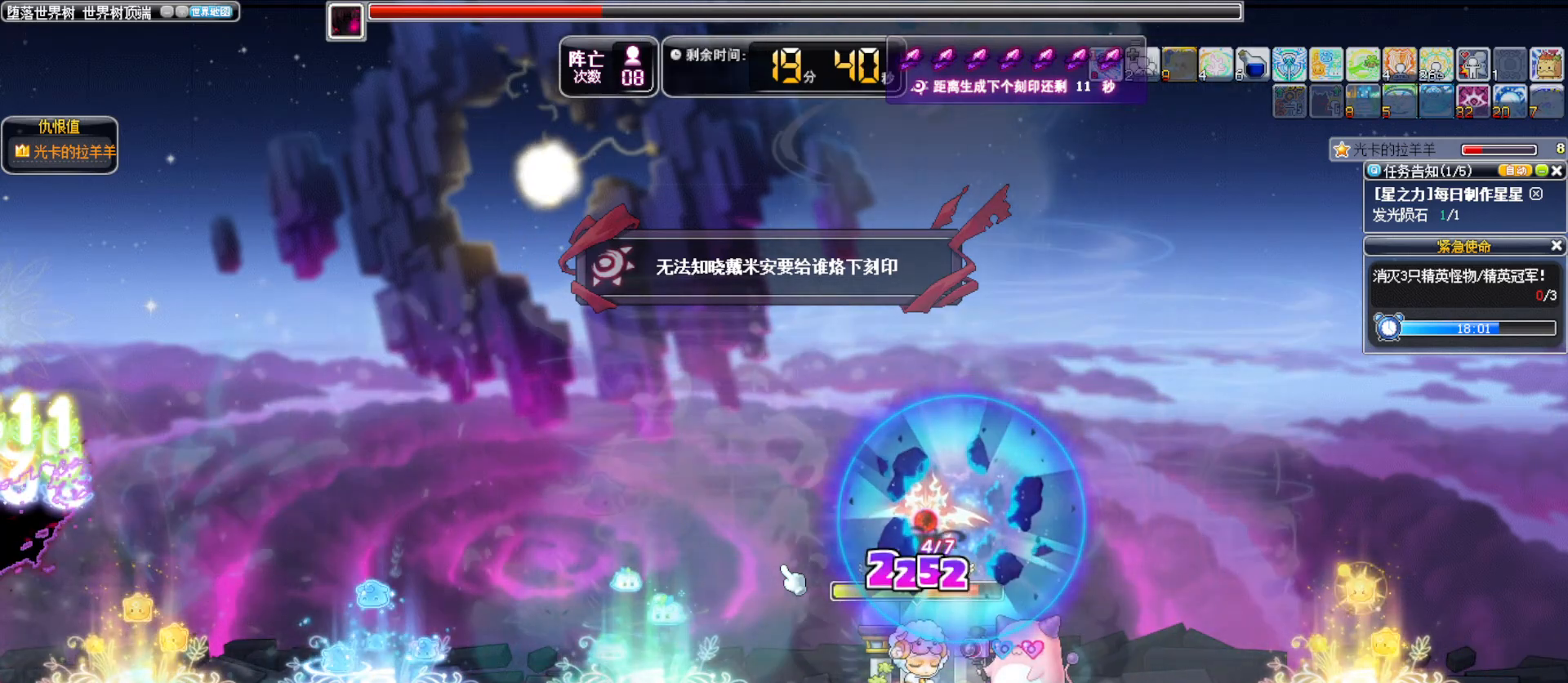
{"keys": ["left", "space"], "events": [[500, "left", "down"]]}
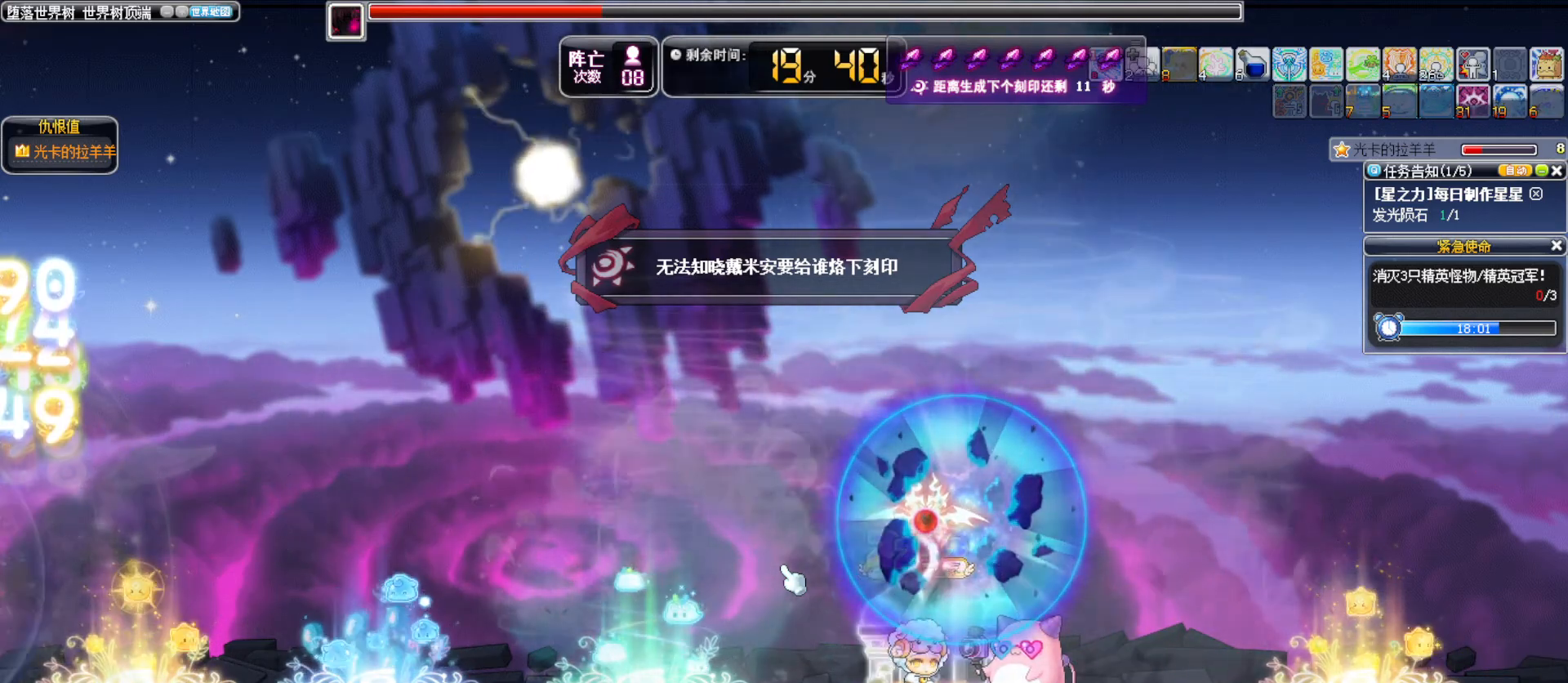
{"keys": ["left"], "events": [[100, "space", "up"], [200, "alt_l", "down"], [333, "alt_l", "up"]]}
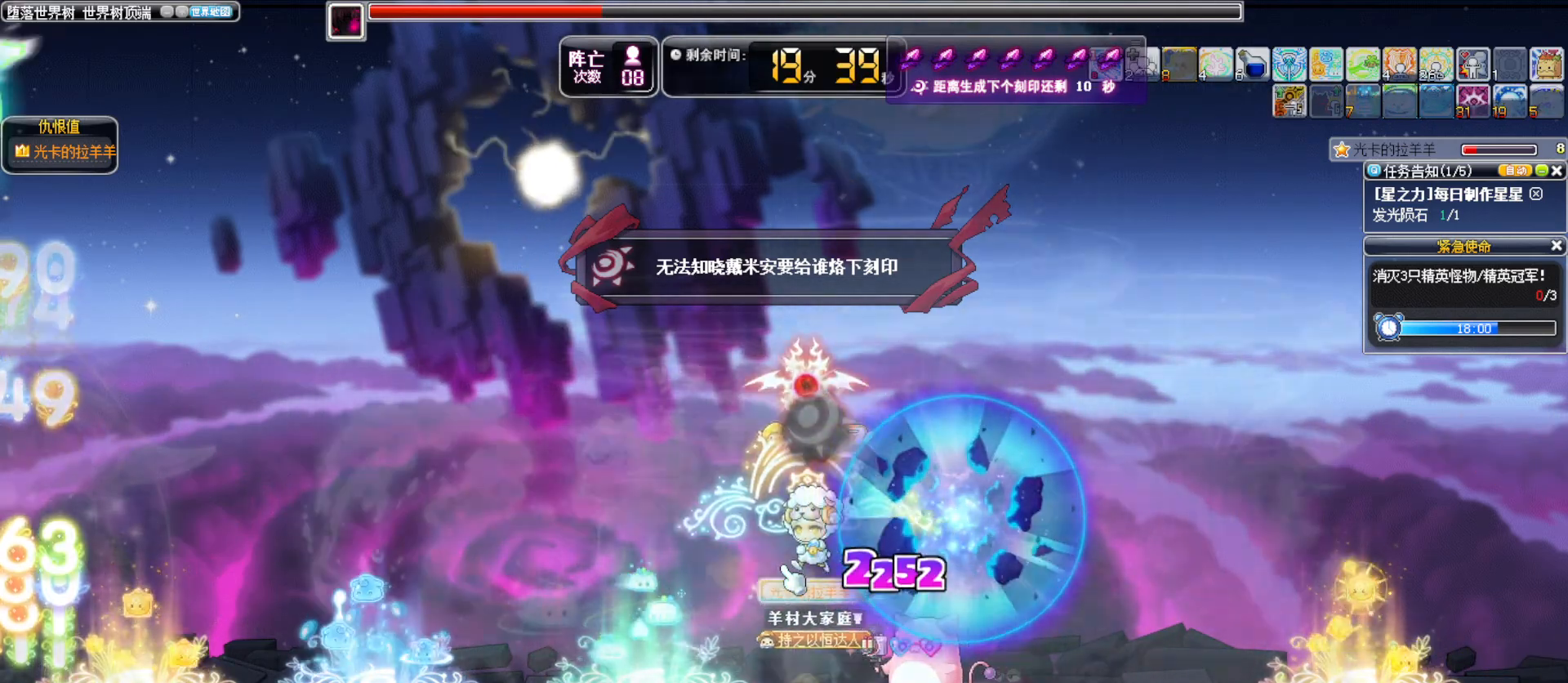
{"keys": ["left"], "events": []}
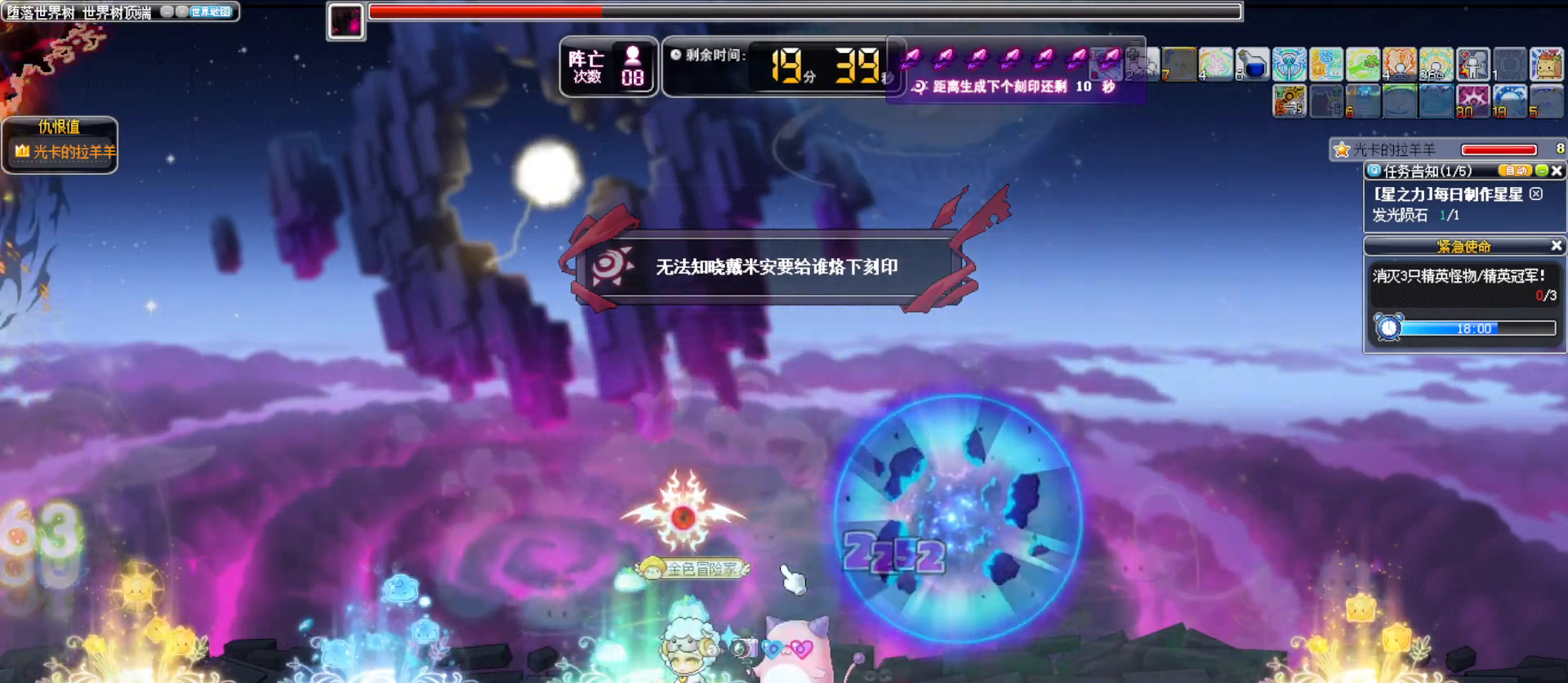
{"keys": ["alt_l", "up"]}
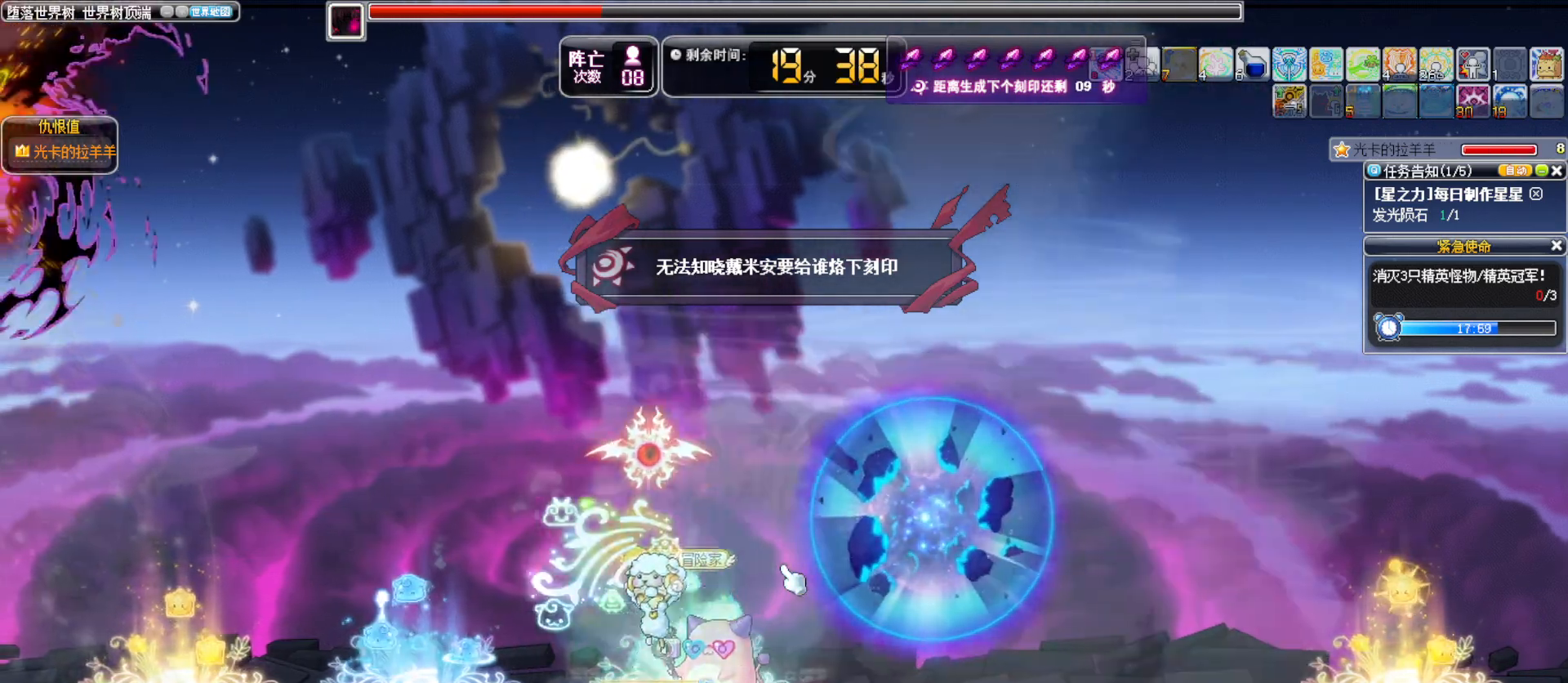
{"keys": ["alt_l", "right"], "events": [[50, "alt_l", "up"], [50, "right", "down"], [50, "up", "up"], [433, "alt_l", "down"]]}
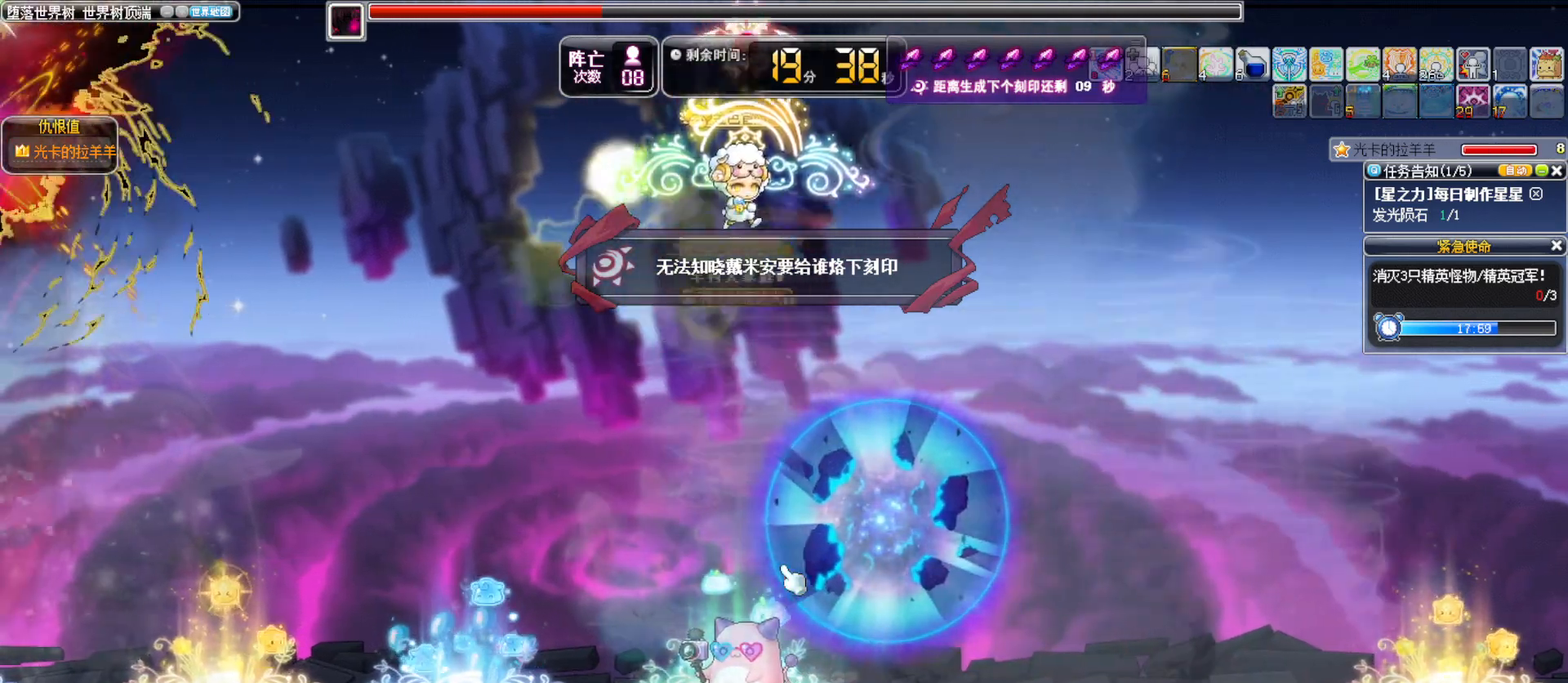
{"keys": ["left"], "events": [[67, "alt_l", "up"], [67, "left", "down"], [67, "right", "up"], [167, "a", "down"], [300, "a", "up"]]}
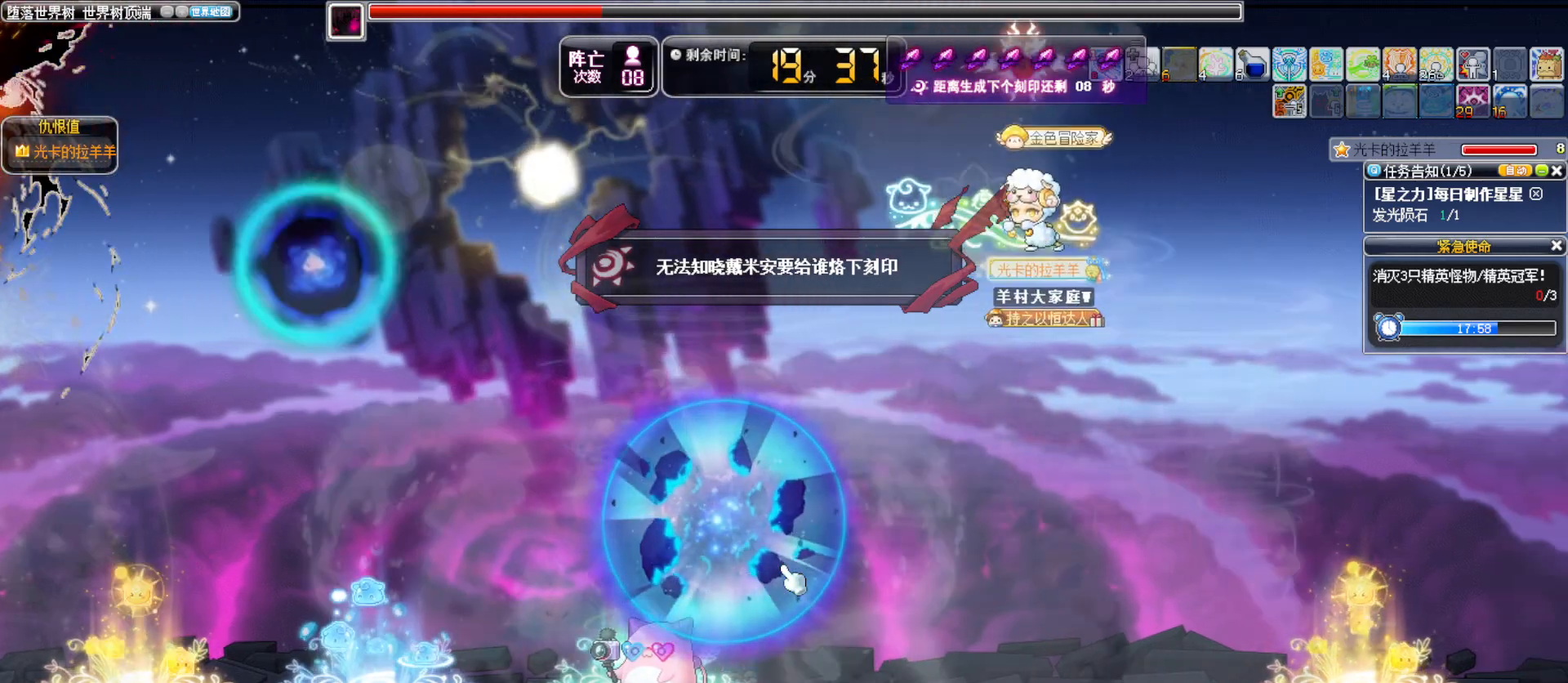
{"keys": ["left"], "events": []}
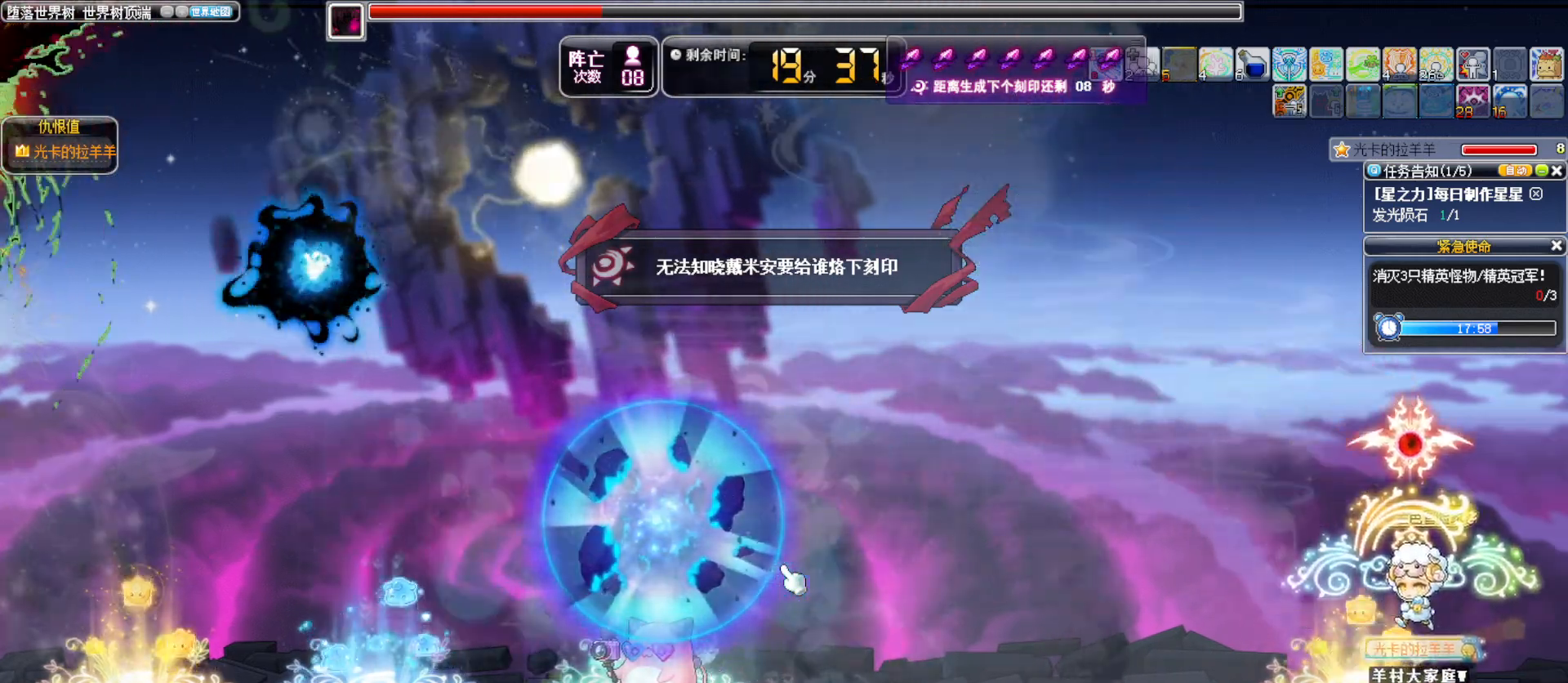
{"keys": ["s"], "events": [[417, "left", "up"], [467, "s", "down"]]}
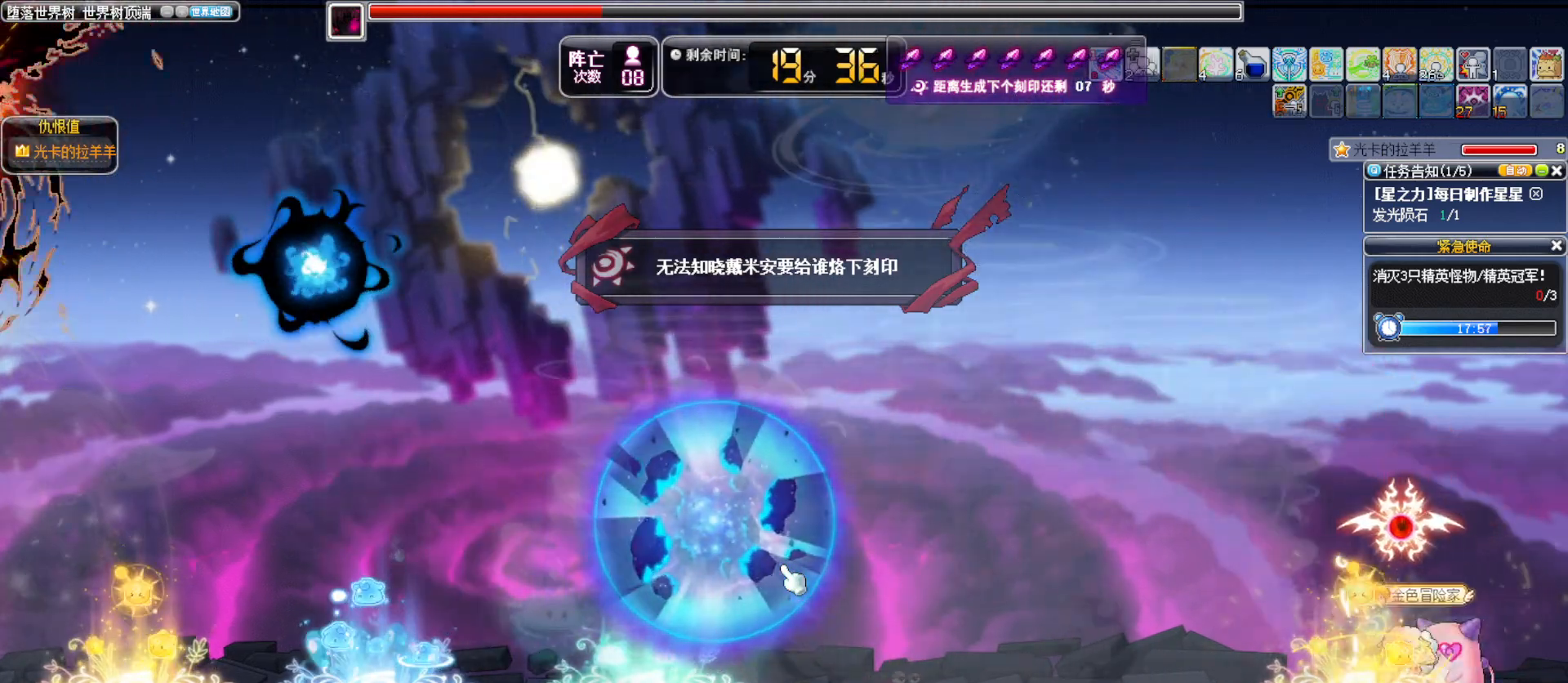
{"keys": [], "events": [[67, "s", "up"]]}
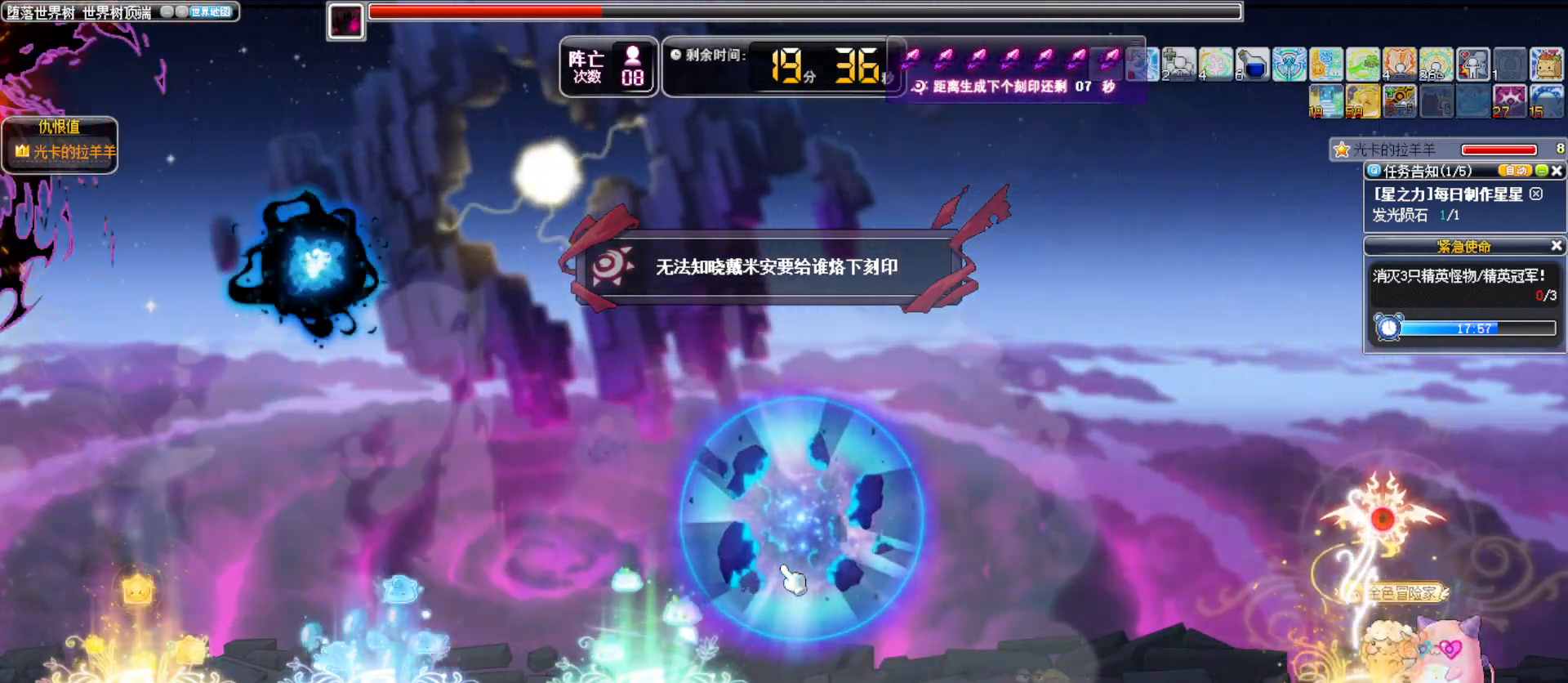
{"keys": [], "events": []}
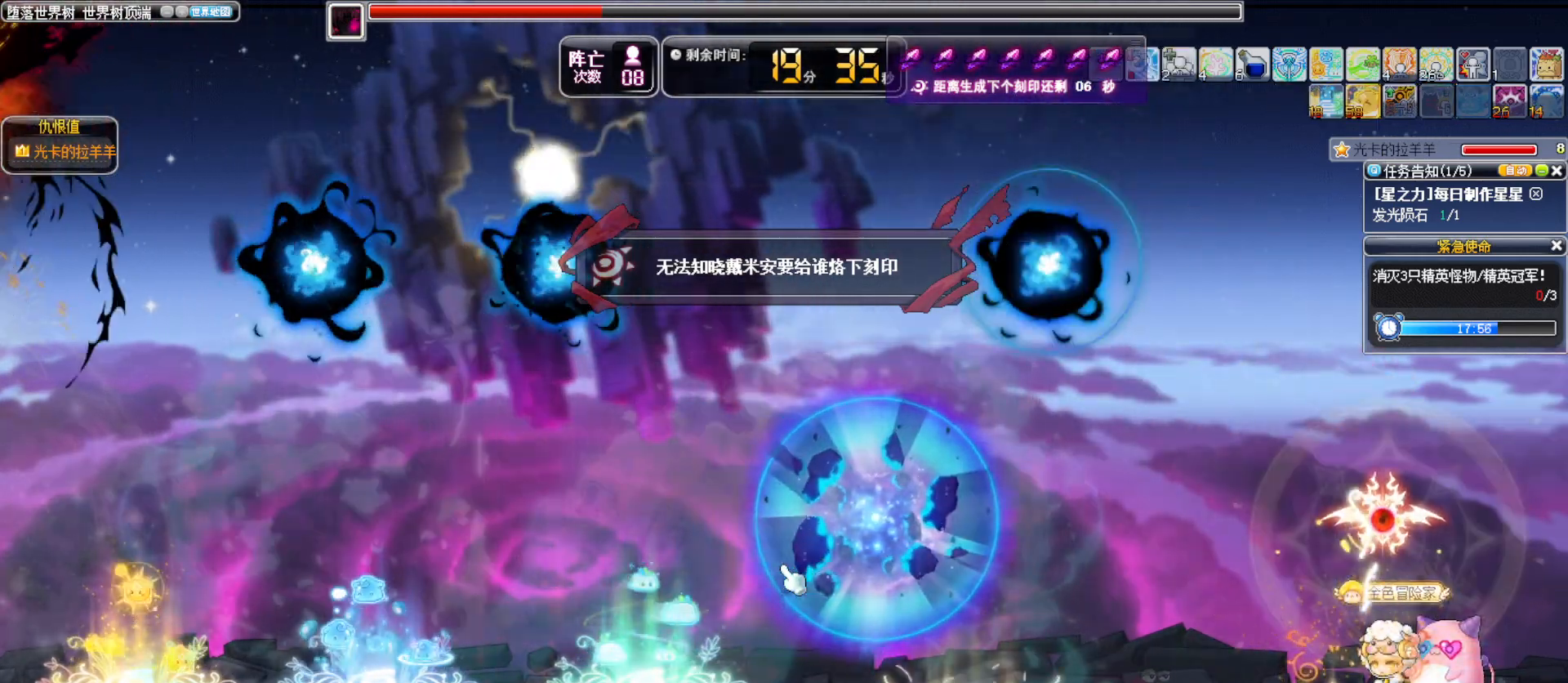
{"keys": ["right"], "events": [[183, "right", "down"]]}
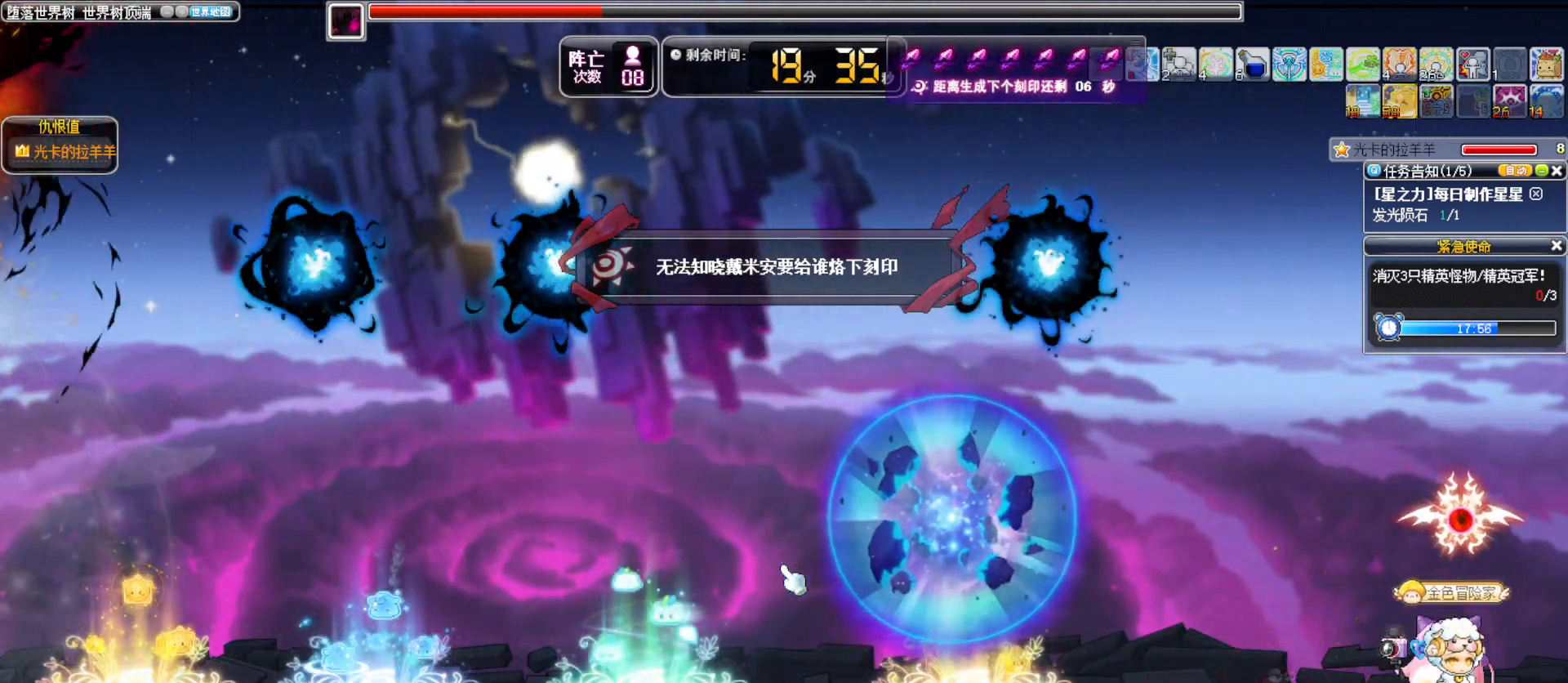
{"keys": ["right"], "events": []}
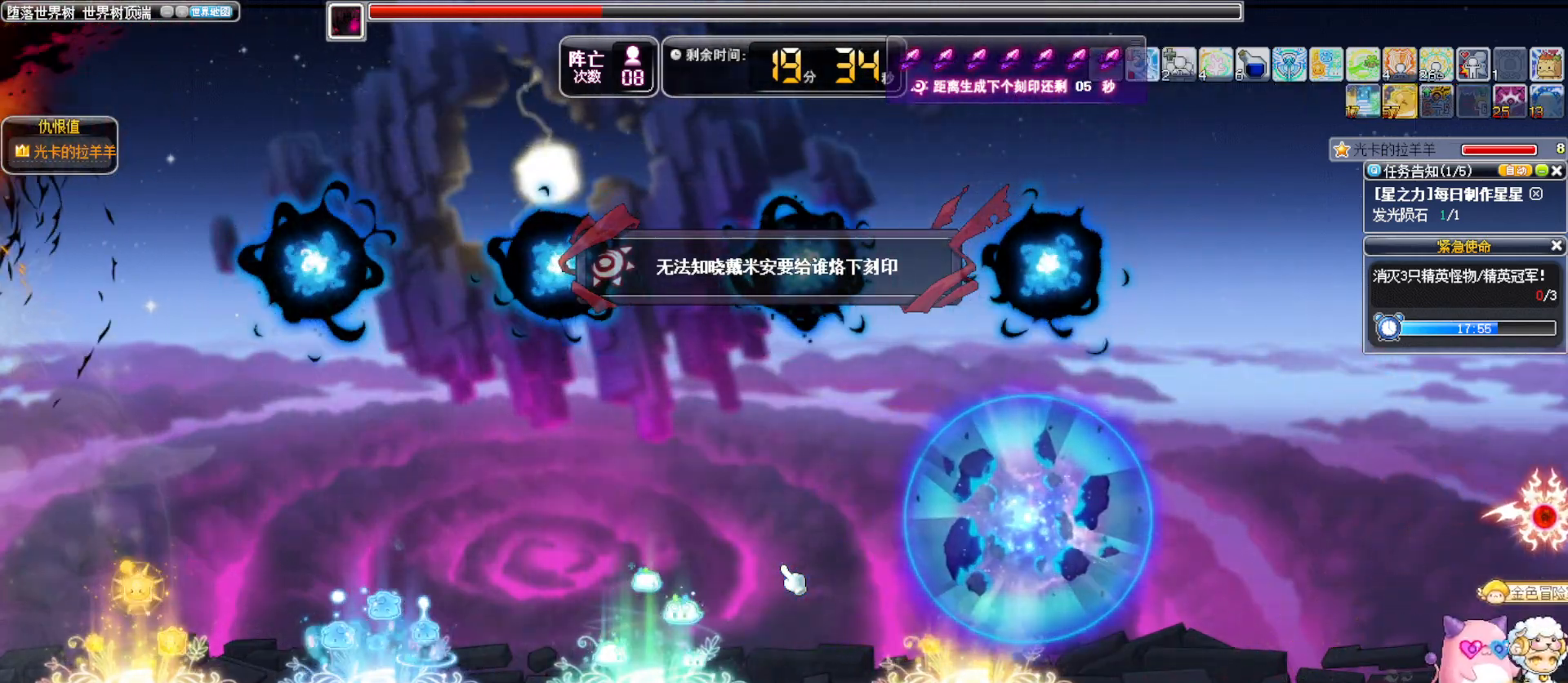
{"keys": [], "events": [[183, "right", "up"]]}
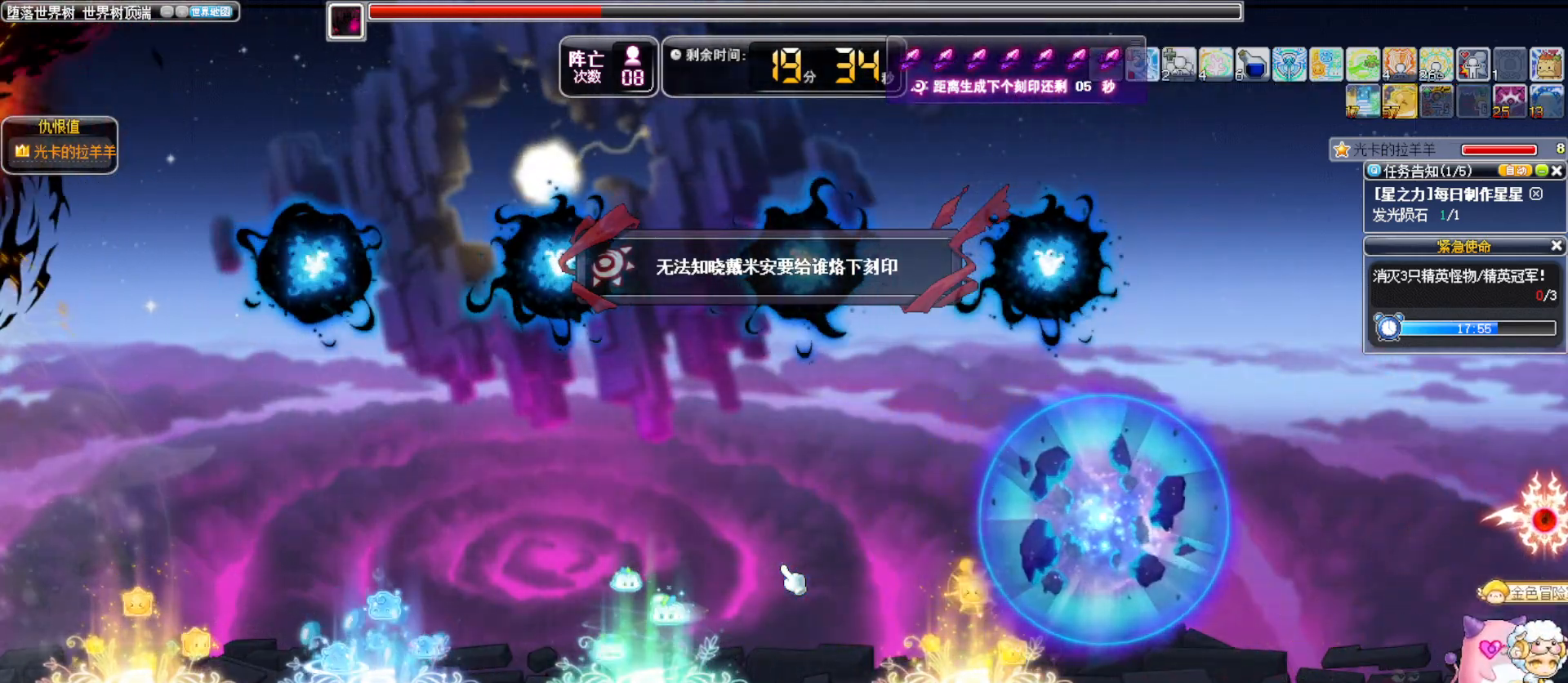
{"keys": [], "events": []}
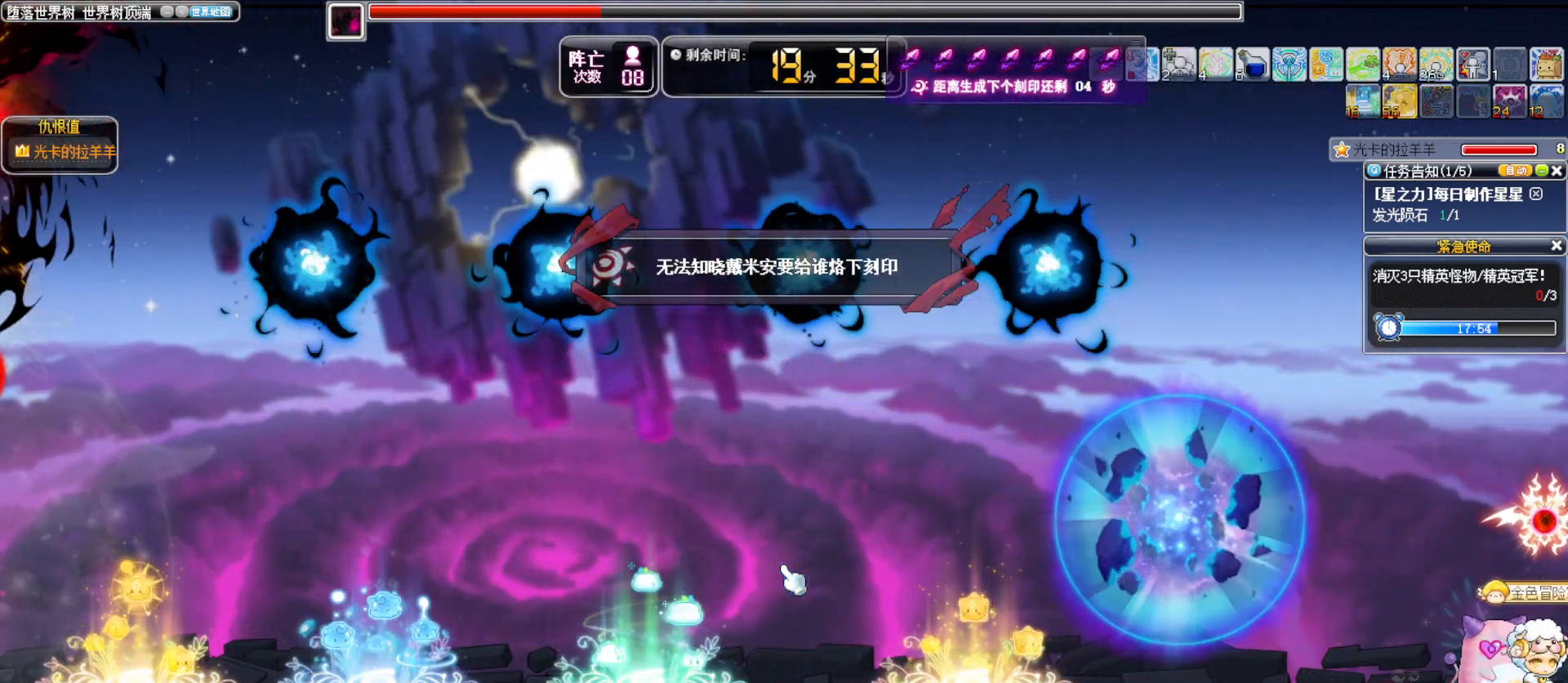
{"keys": [], "events": []}
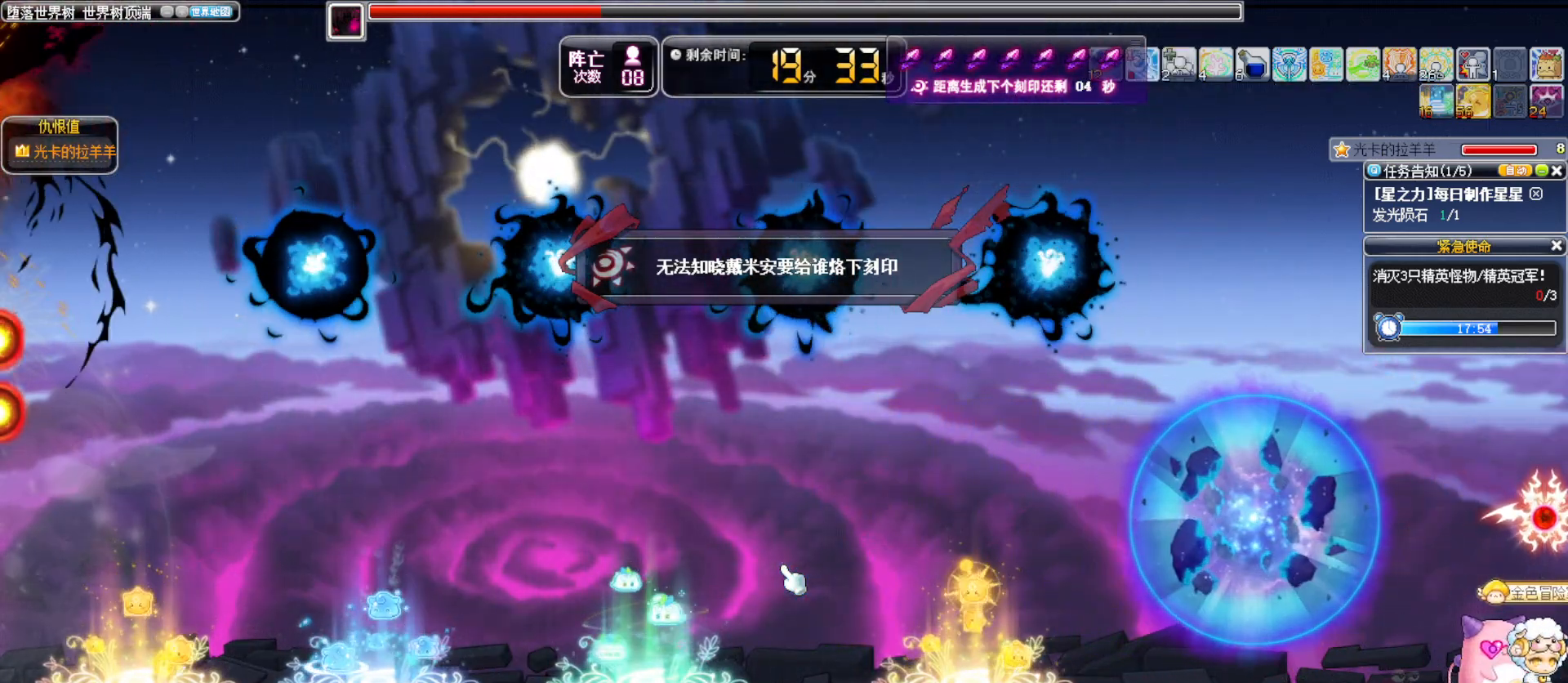
{"keys": ["alt_l", "up"], "events": [[267, "up", "down"], [367, "alt_l", "down"]]}
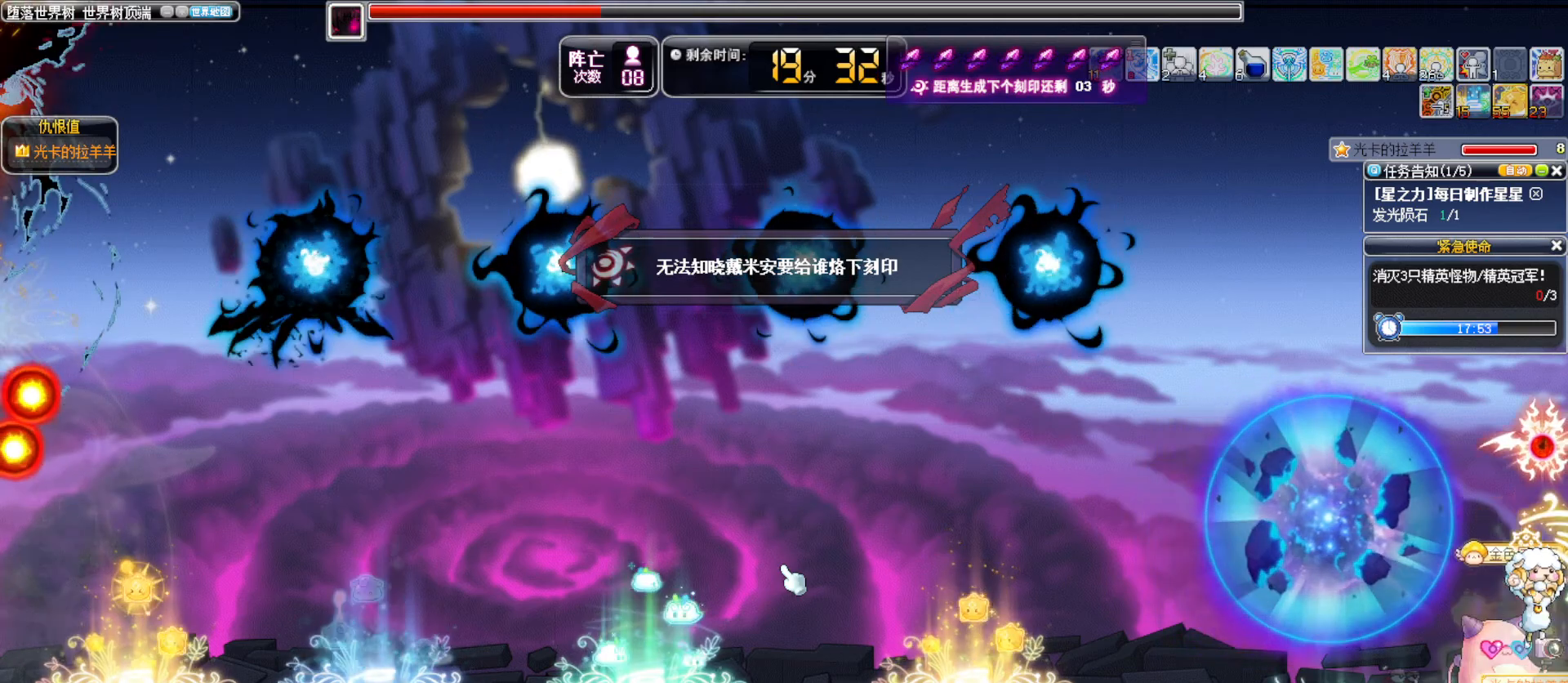
{"keys": [], "events": [[417, "alt_l", "up"], [417, "up", "up"]]}
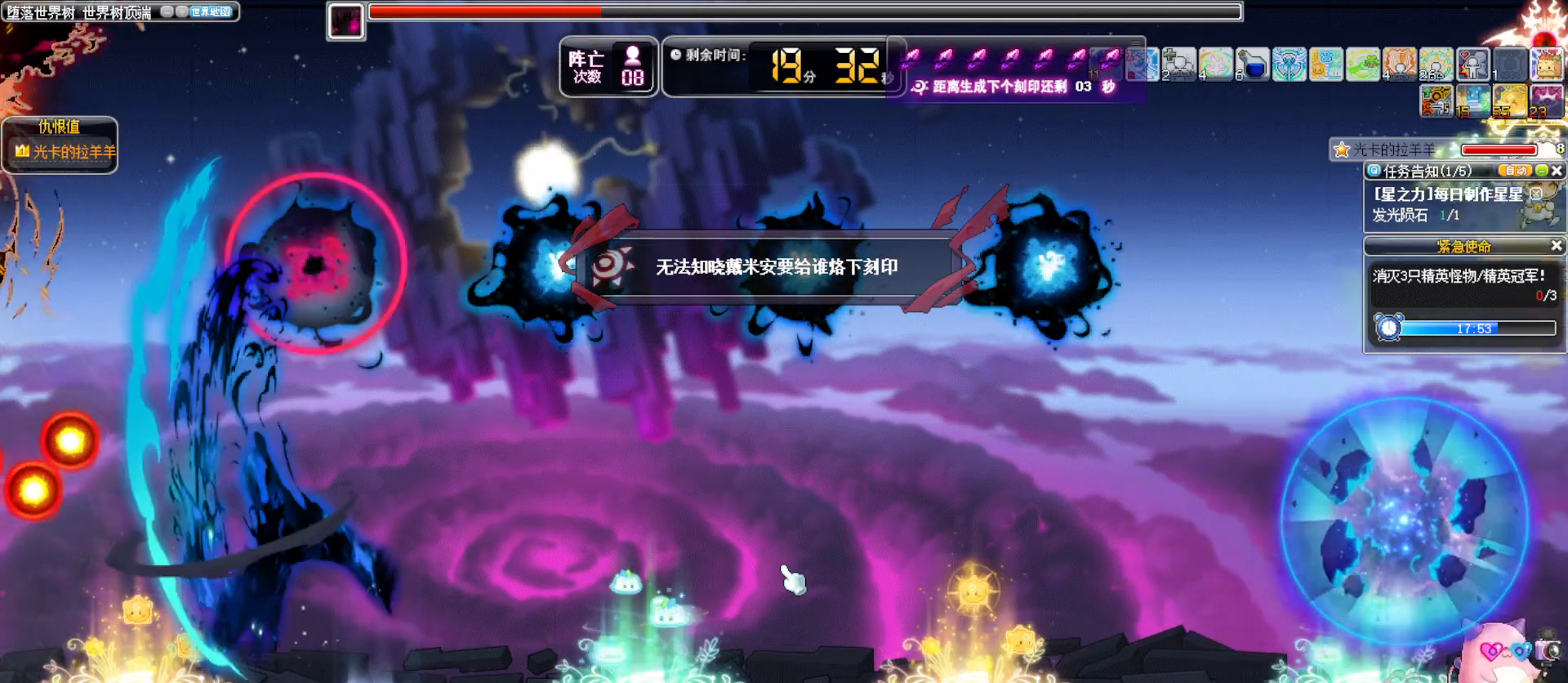
{"keys": ["left"], "events": [[250, "left", "down"]]}
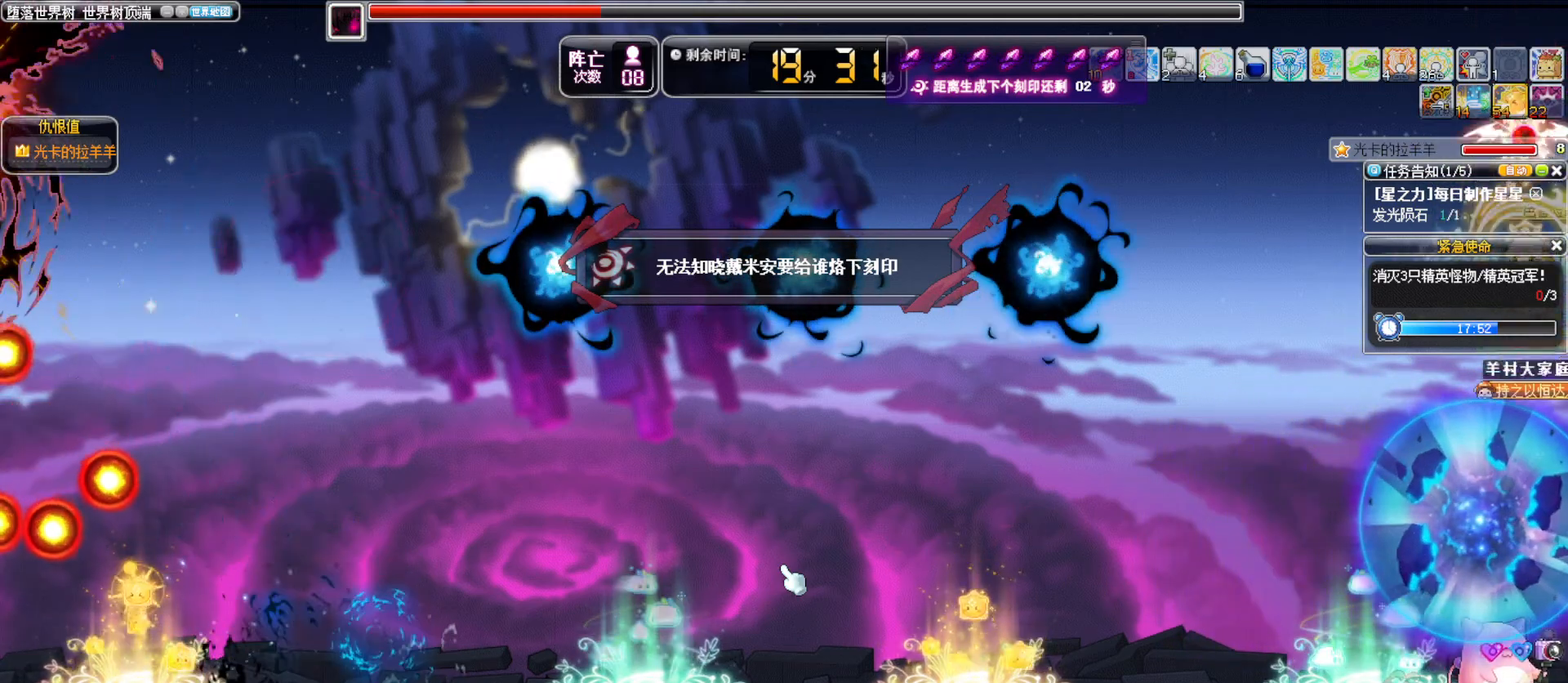
{"keys": ["right"], "events": [[183, "alt_l", "down"], [317, "alt_l", "up"], [417, "left", "up"], [417, "right", "down"]]}
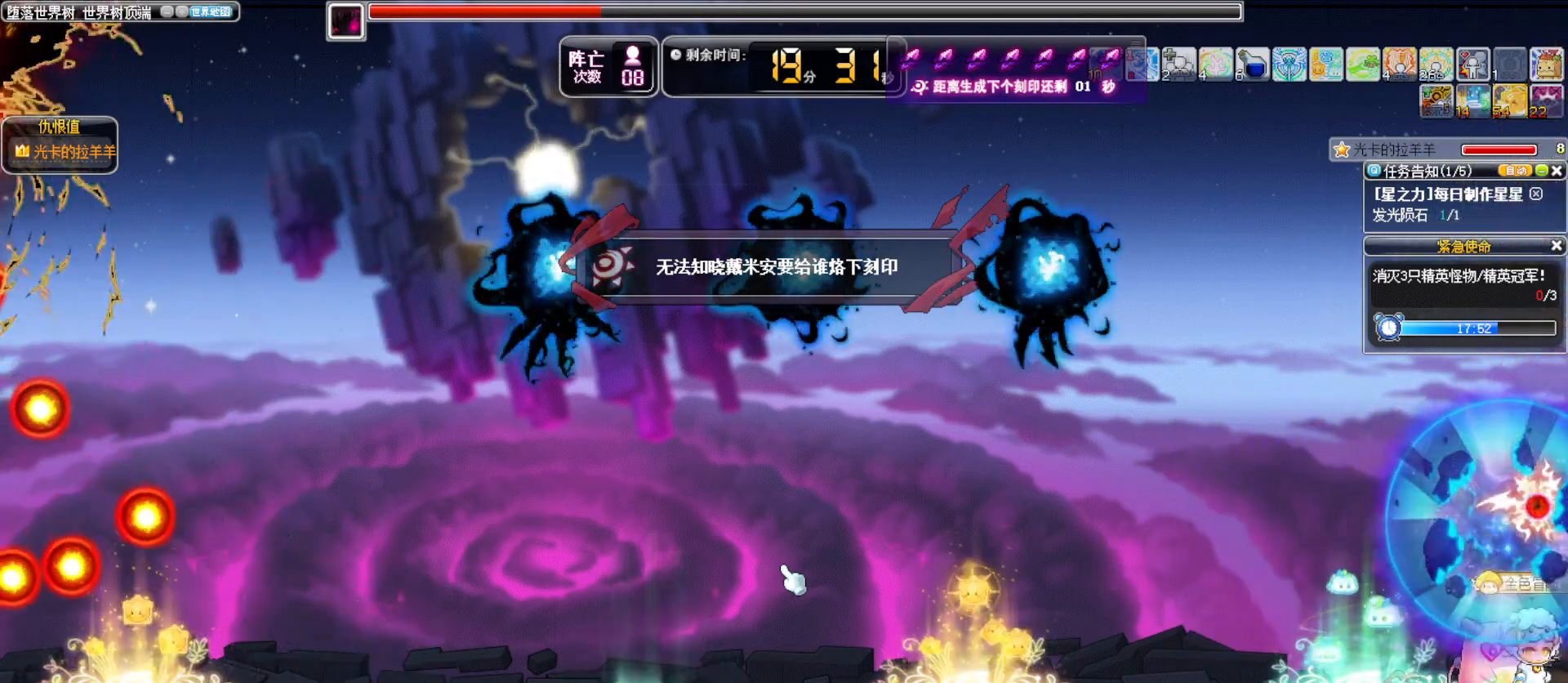
{"keys": ["left"], "events": [[100, "right", "up"], [150, "left", "down"]]}
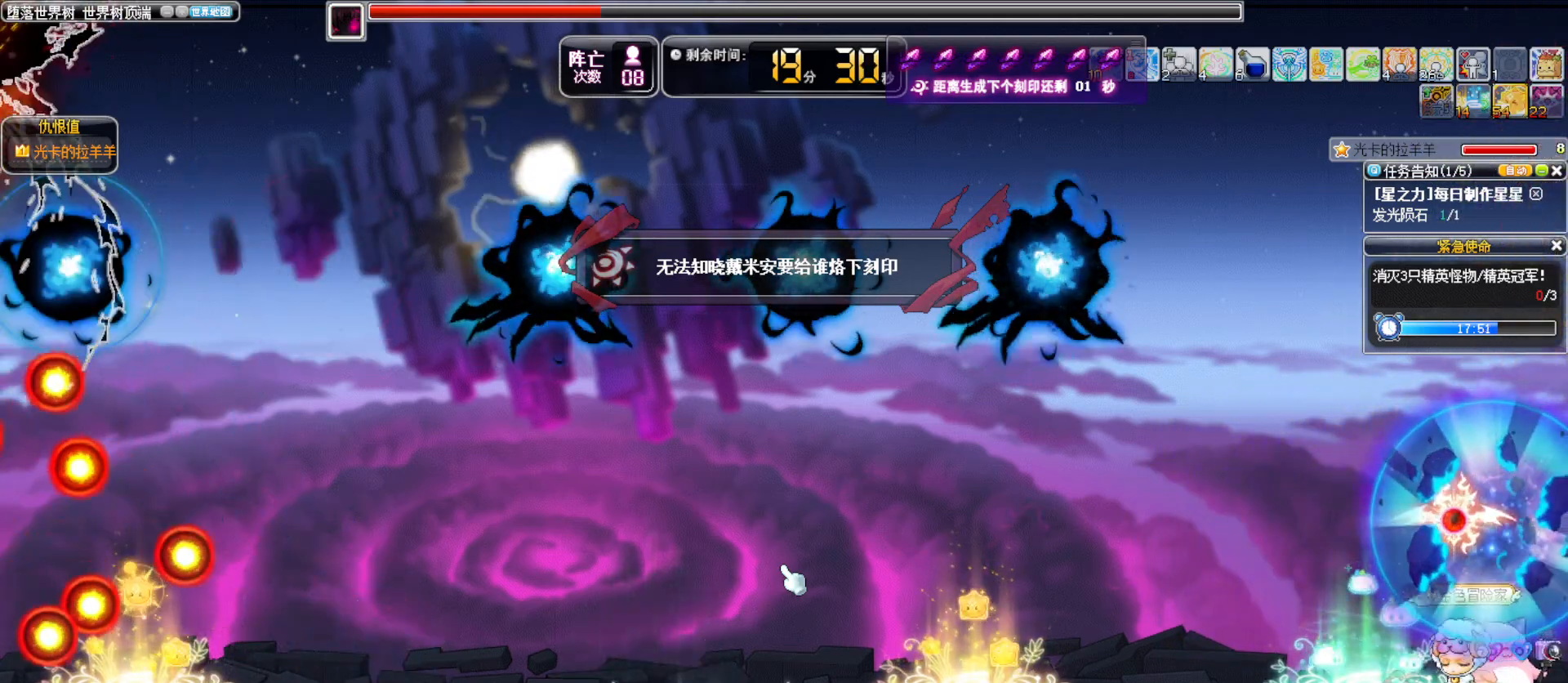
{"keys": ["down"], "events": [[350, "down", "down"], [350, "left", "up"]]}
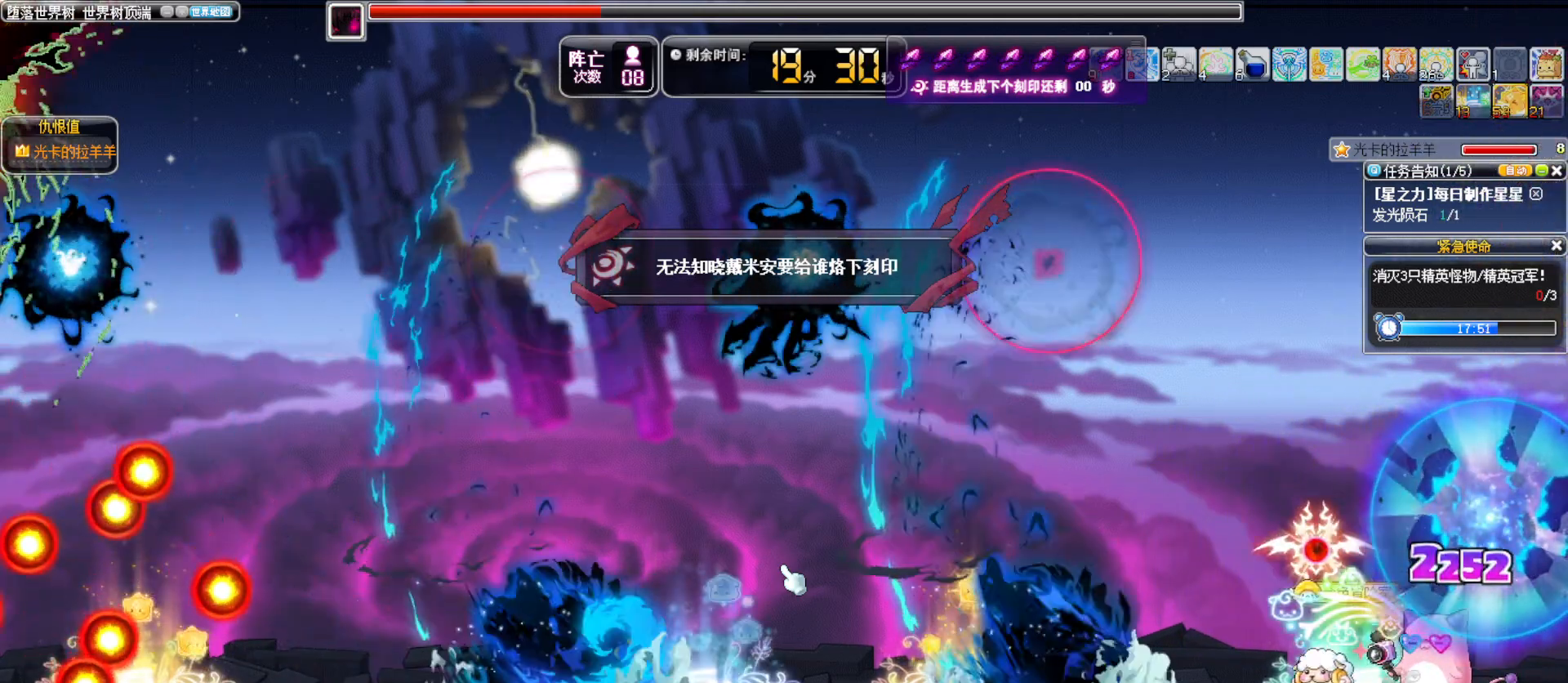
{"keys": ["alt_l", "left"], "events": [[267, "left", "down"], [317, "down", "up"], [500, "alt_l", "down"]]}
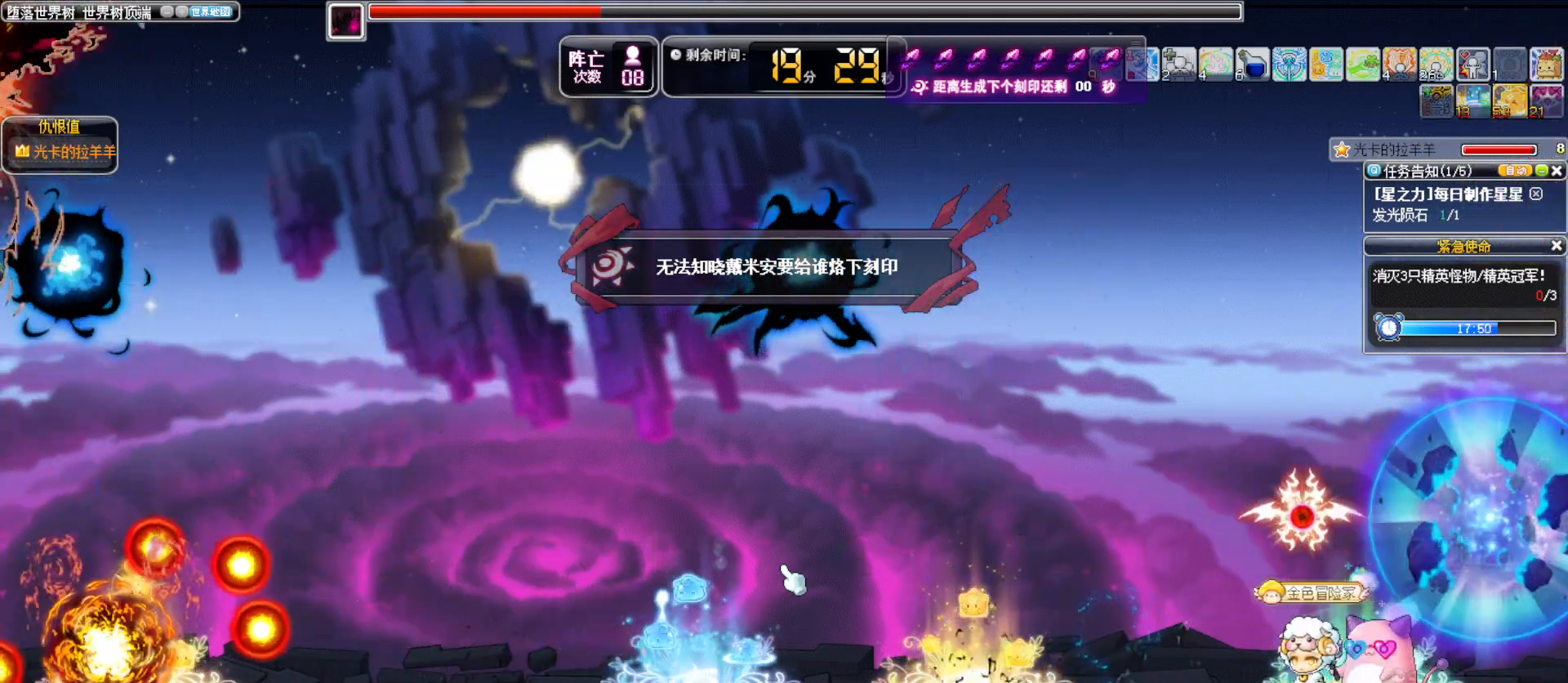
{"keys": ["left"]}